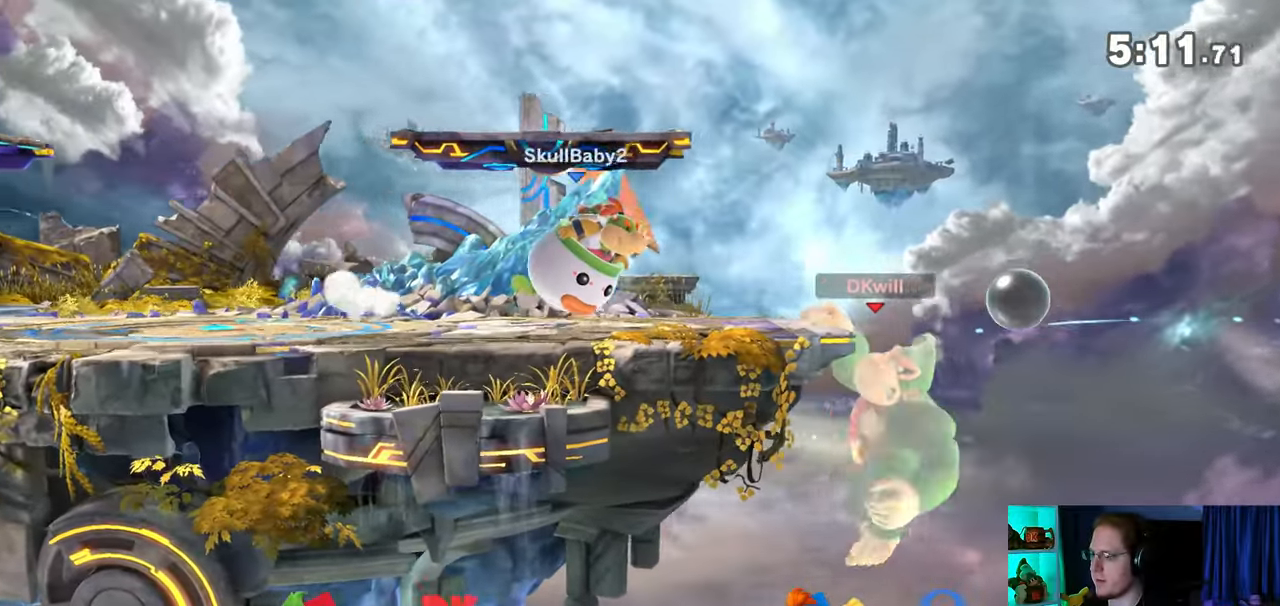
Gameplay with a controller (Nintendo layout); each line is a JSON object with the inputs held at the frame after it. "events" lists button and stick changes between this image and that frame as [ms after this image, input, new state], when the widget could be followed in between. Not read: L3 R3.
{"buttons": [], "left_stick": "center", "right_stick": "center", "events": []}
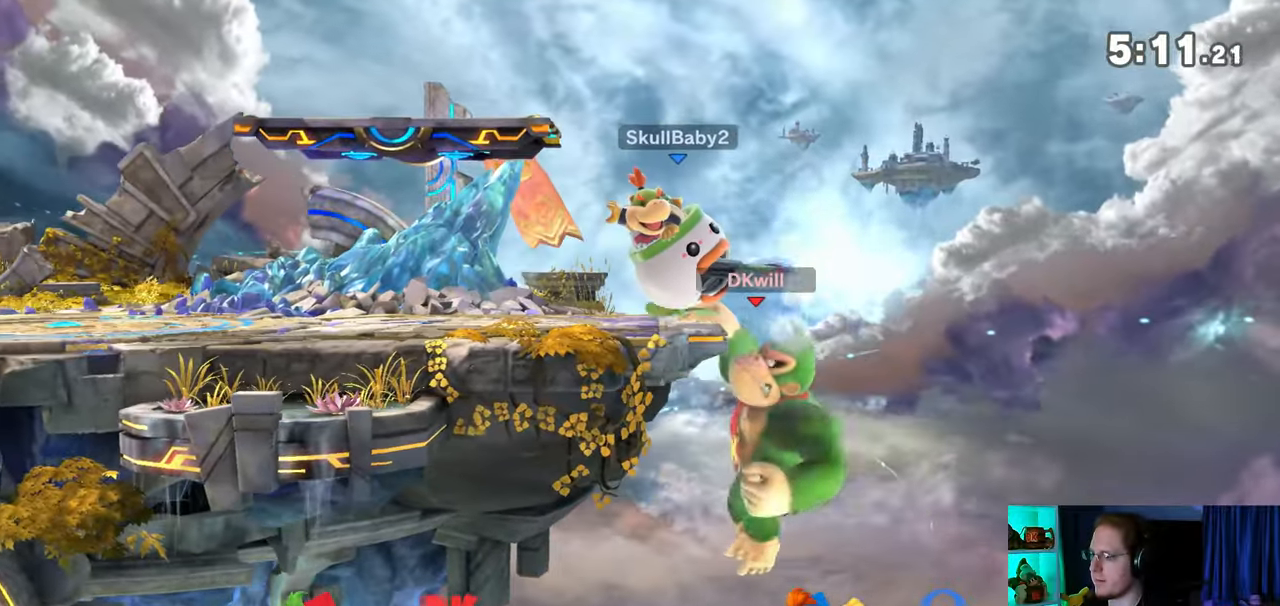
{"buttons": ["Y"], "left_stick": "left", "right_stick": "center", "events": [[50, "left_stick", "up"], [267, "Y", "down"], [267, "left_stick", "left"], [367, "Y", "up"], [400, "Y", "down"], [433, "Y", "up"], [500, "Y", "down"]]}
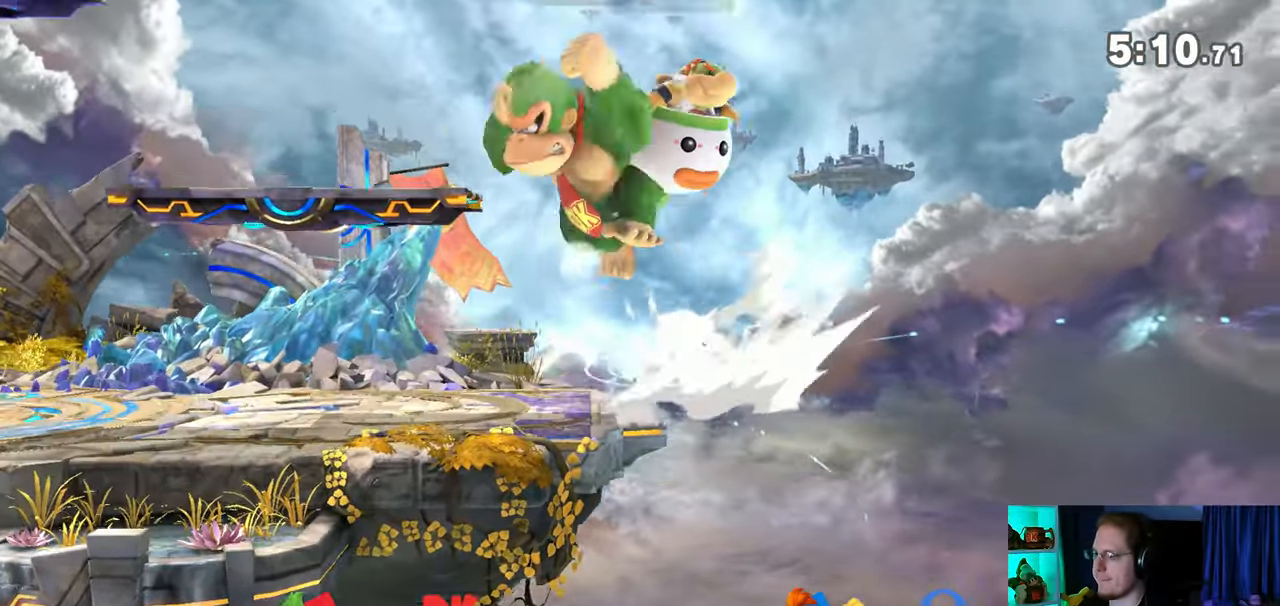
{"buttons": [], "left_stick": "down-left", "right_stick": "center", "events": [[33, "Y", "up"], [150, "left_stick", "up-left"], [367, "left_stick", "down-left"]]}
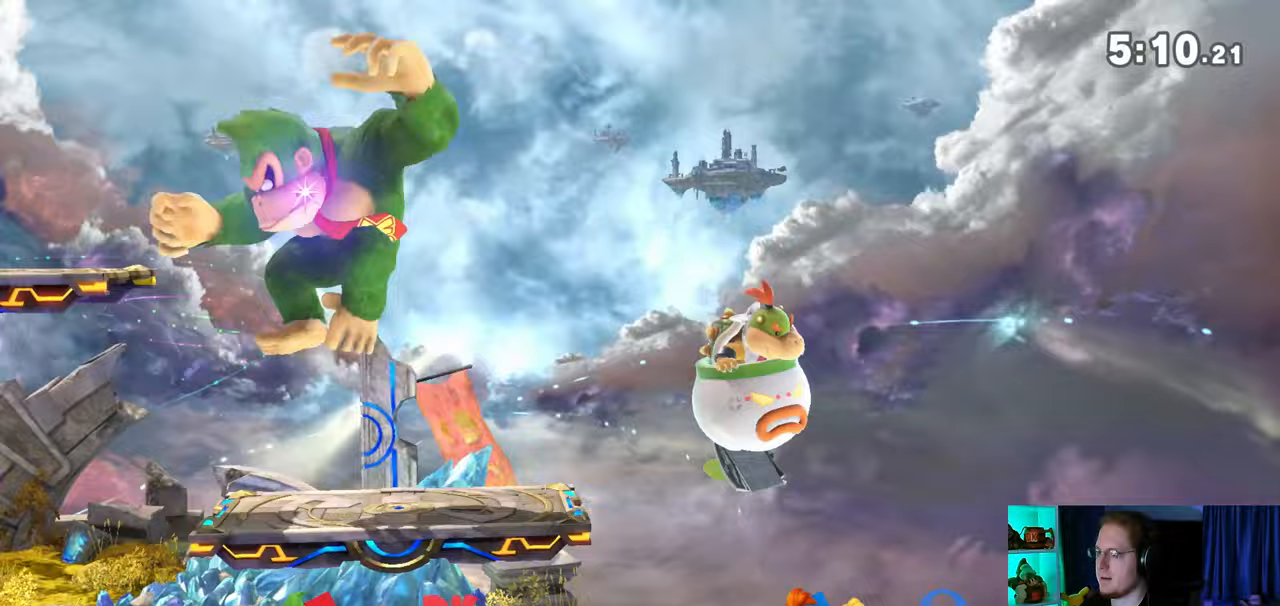
{"buttons": ["B"], "left_stick": "down-left", "right_stick": "center", "events": [[200, "left_stick", "center"], [300, "left_stick", "left"], [367, "Y", "down"], [433, "Y", "up"], [467, "left_stick", "down-left"], [500, "B", "down"]]}
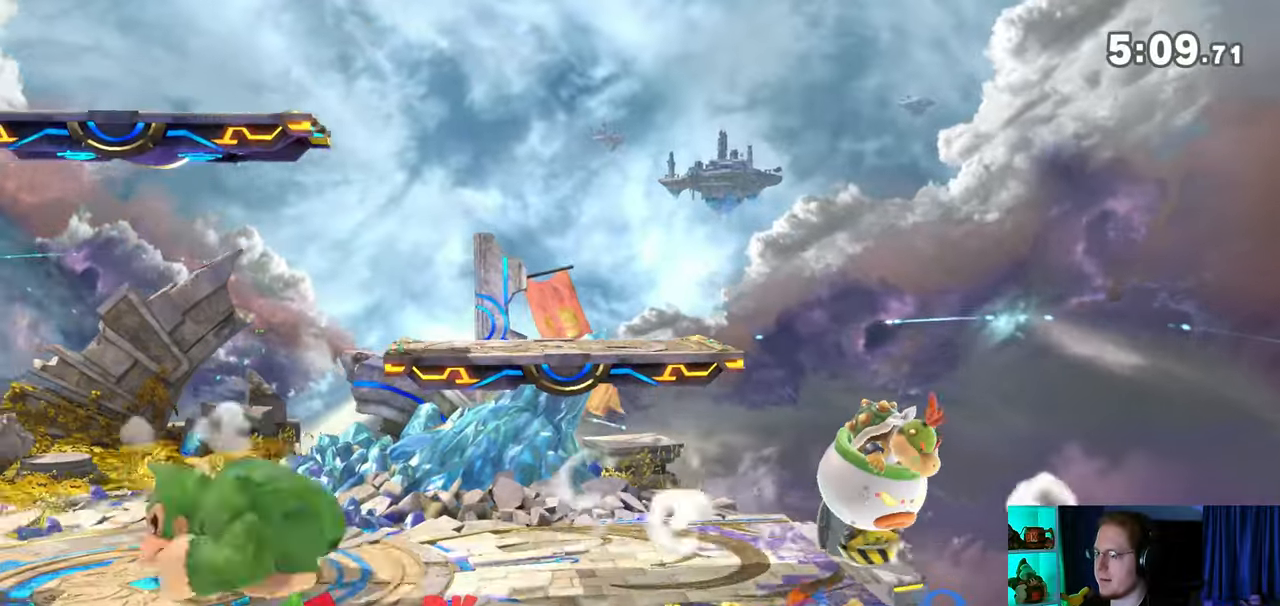
{"buttons": [], "left_stick": "right", "right_stick": "center", "events": [[33, "B", "up"], [33, "left_stick", "down-right"], [83, "left_stick", "right"]]}
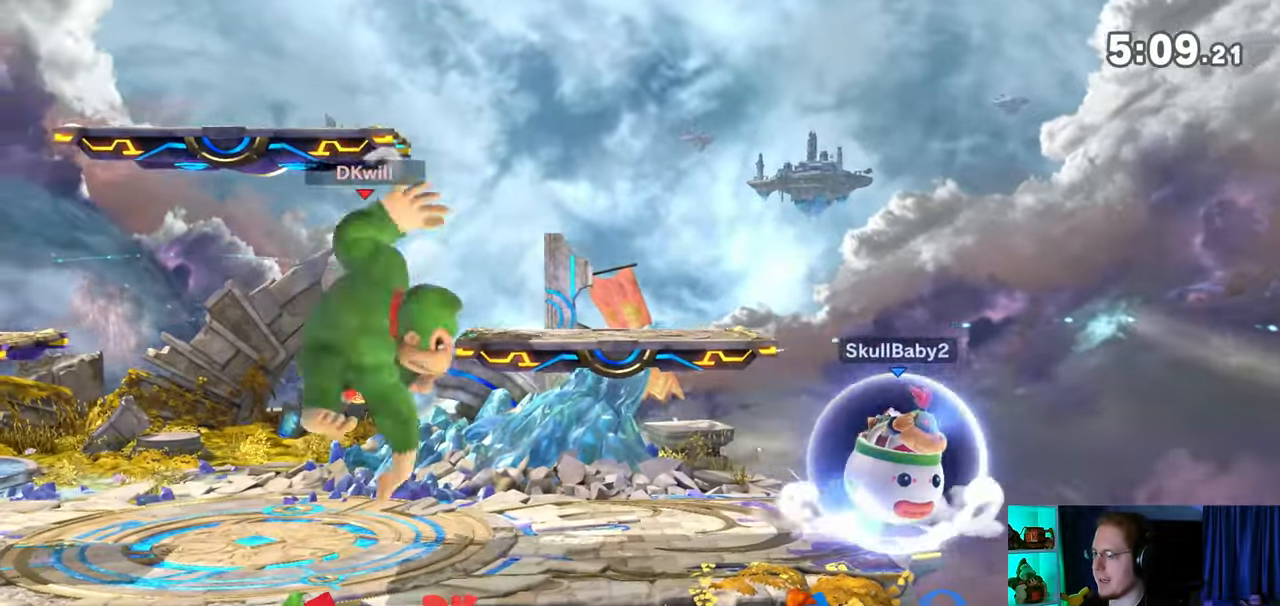
{"buttons": [], "left_stick": "center", "right_stick": "center", "events": [[50, "left_stick", "center"], [183, "left_stick", "left"], [367, "left_stick", "center"]]}
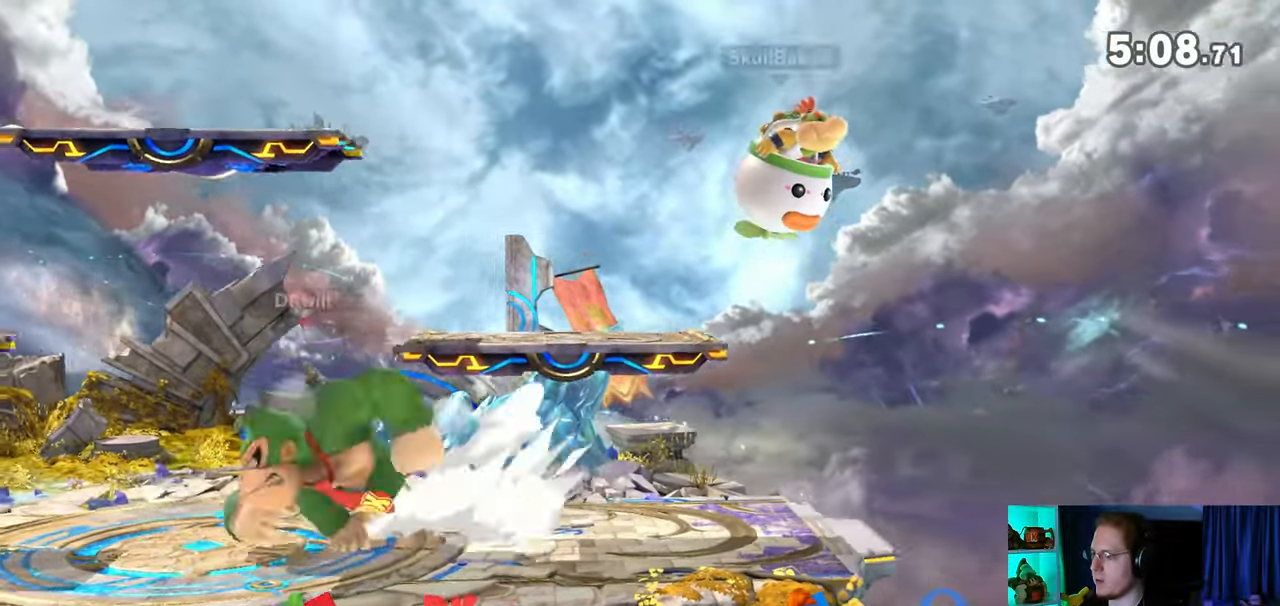
{"buttons": [], "left_stick": "left", "right_stick": "center", "events": [[17, "left_stick", "right"], [400, "left_stick", "left"]]}
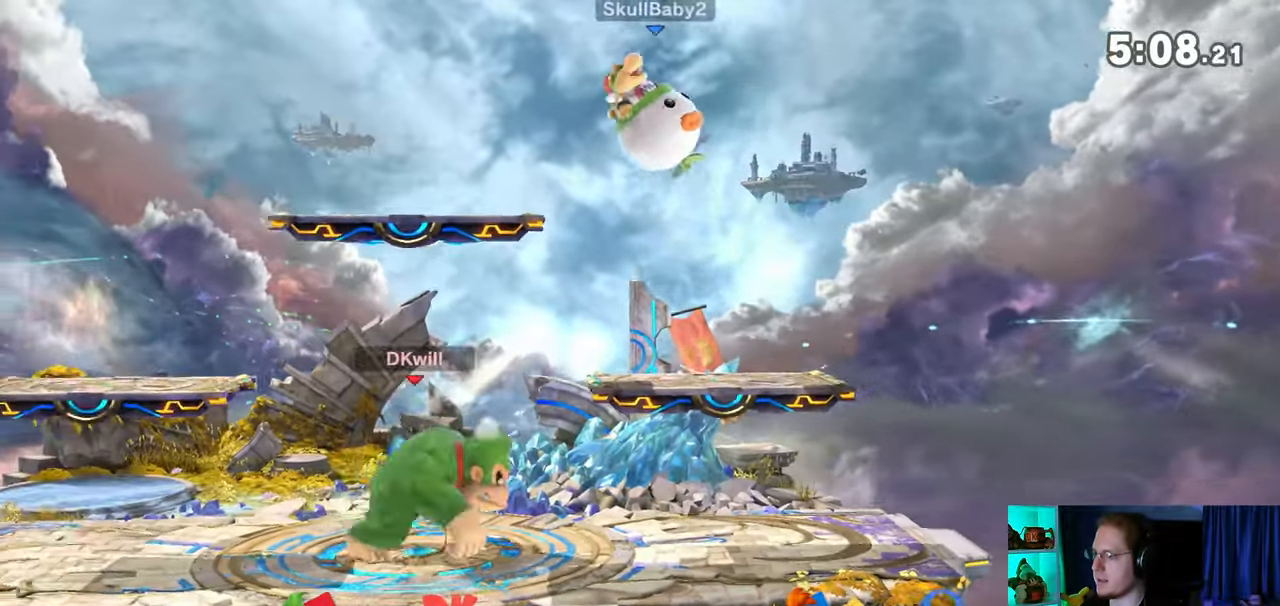
{"buttons": [], "left_stick": "center", "right_stick": "center", "events": [[83, "left_stick", "center"], [233, "left_stick", "left"], [400, "left_stick", "center"]]}
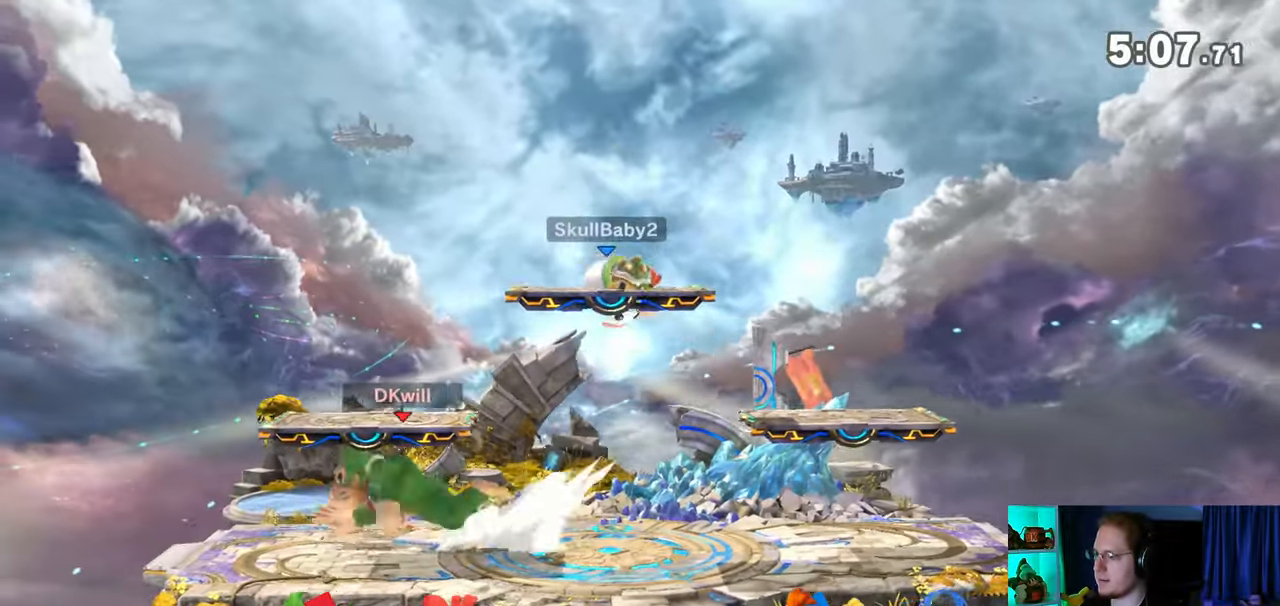
{"buttons": ["Y"], "left_stick": "right", "right_stick": "center", "events": [[83, "left_stick", "right"], [317, "Y", "down"]]}
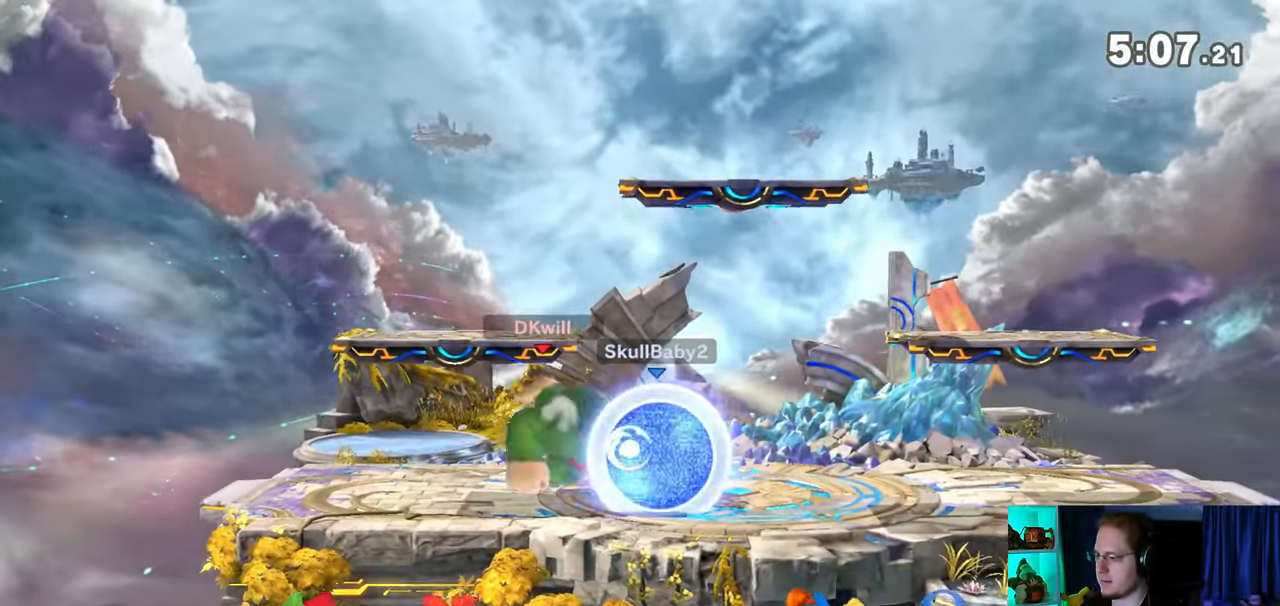
{"buttons": ["R1"], "left_stick": "up-right", "right_stick": "center", "events": [[117, "Y", "up"], [283, "R1", "down"], [283, "left_stick", "up-right"]]}
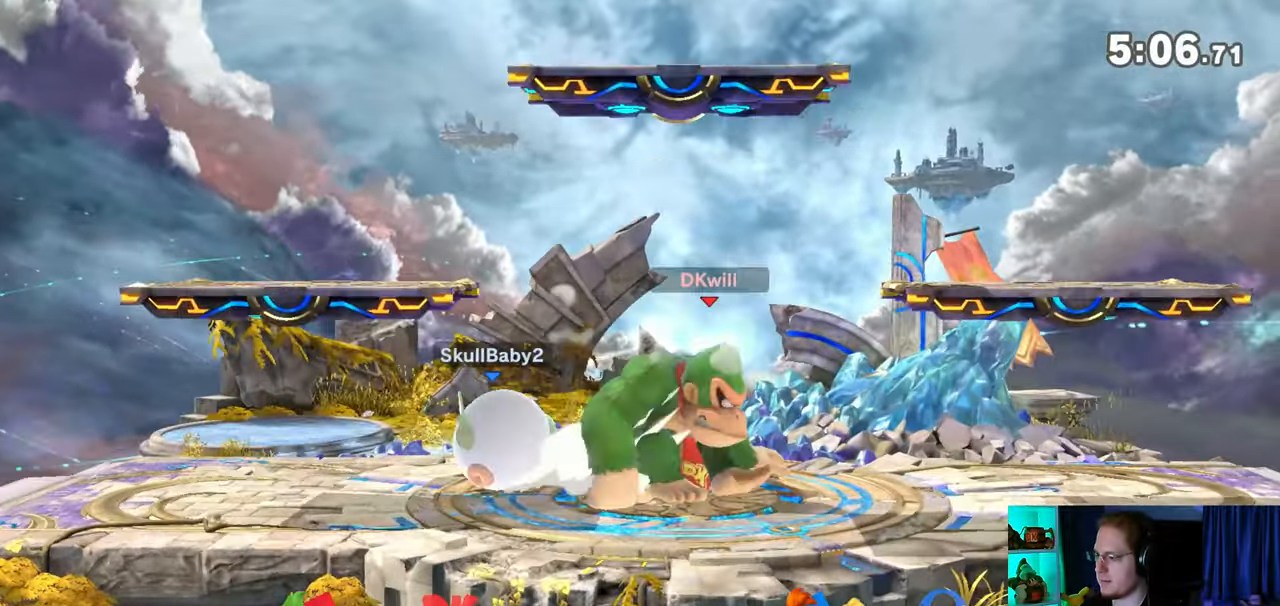
{"buttons": ["R1"], "left_stick": "right", "right_stick": "center", "events": [[200, "left_stick", "center"], [250, "Y", "down"], [467, "left_stick", "right"], [500, "Y", "up"]]}
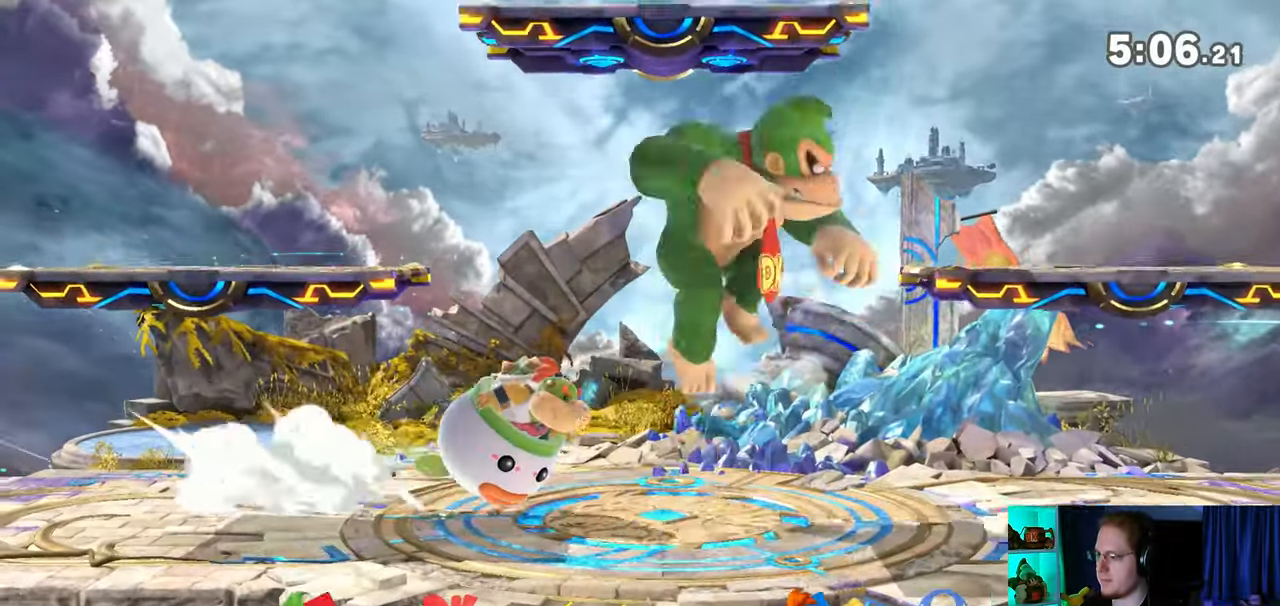
{"buttons": [], "left_stick": "down-right", "right_stick": "center", "events": [[50, "R1", "up"], [233, "left_stick", "down-right"], [400, "right_stick", "left"], [450, "right_stick", "center"]]}
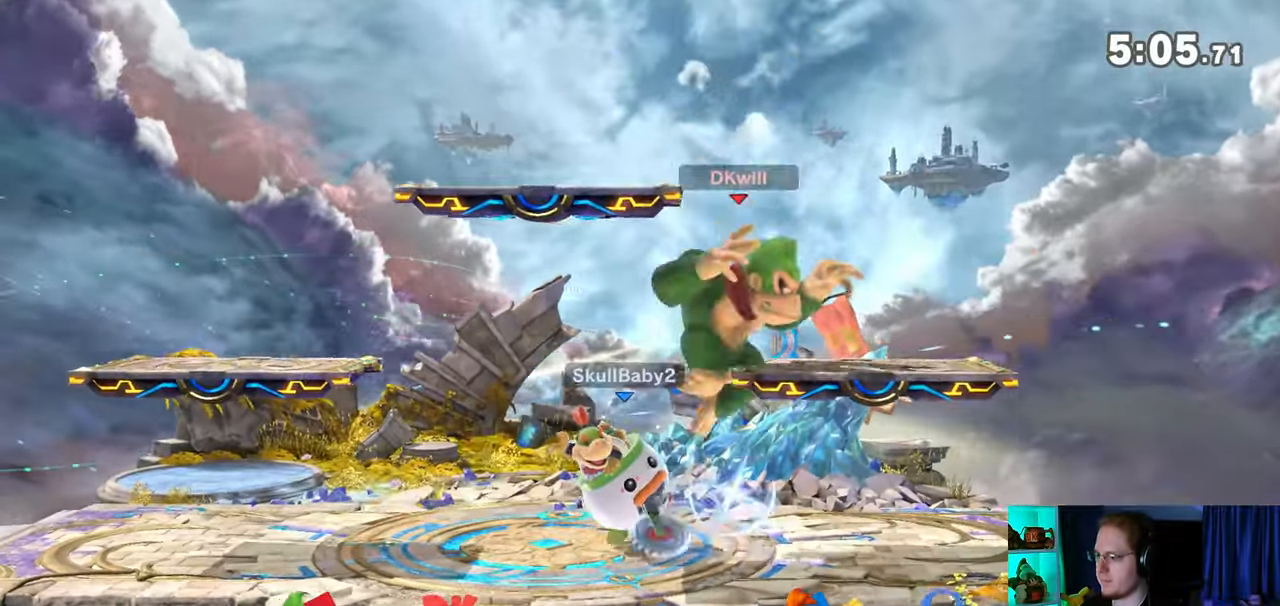
{"buttons": [], "left_stick": "center", "right_stick": "center", "events": [[150, "left_stick", "center"]]}
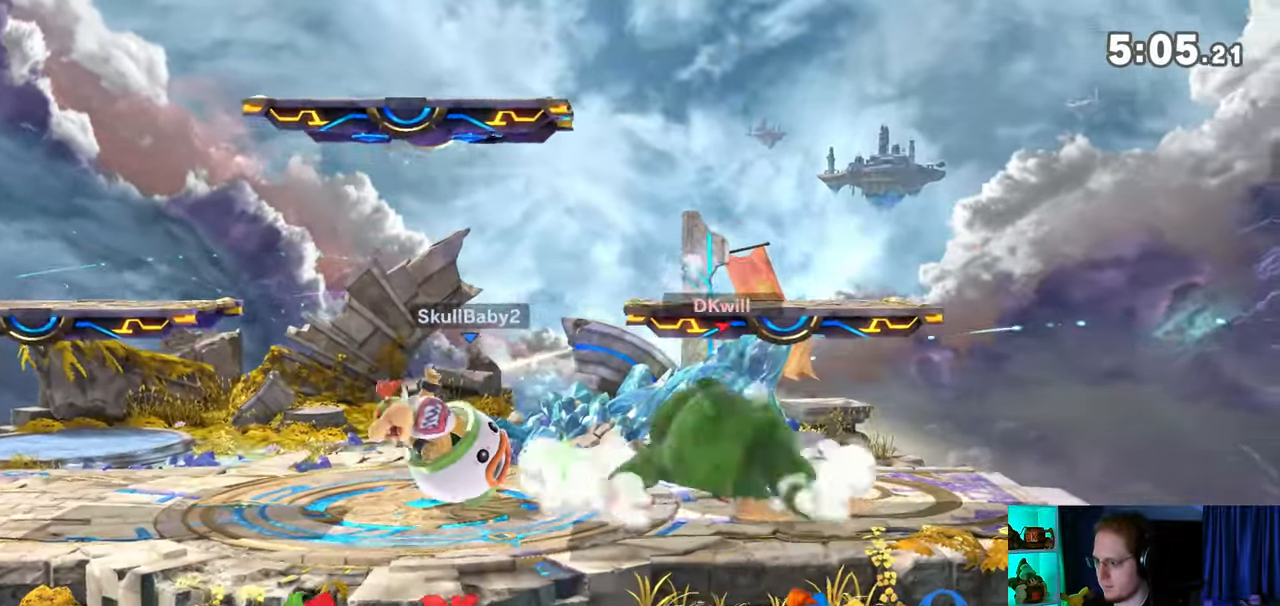
{"buttons": ["Y"], "left_stick": "center", "right_stick": "center", "events": [[117, "Y", "down"]]}
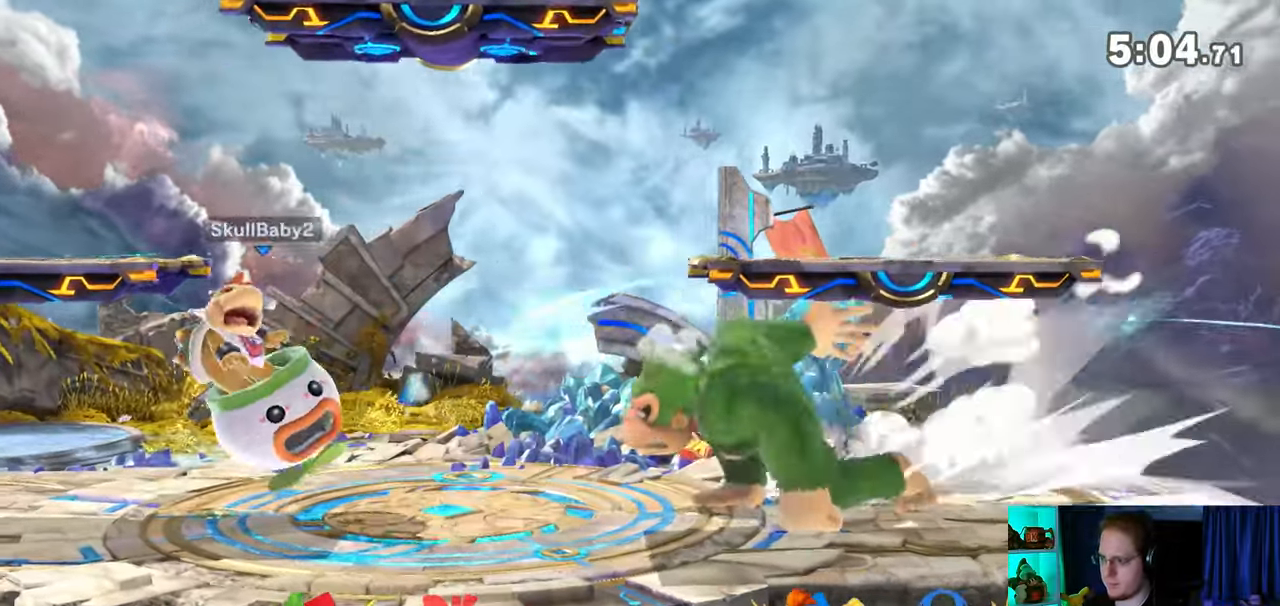
{"buttons": [], "left_stick": "left", "right_stick": "center", "events": [[33, "Y", "up"], [117, "left_stick", "left"]]}
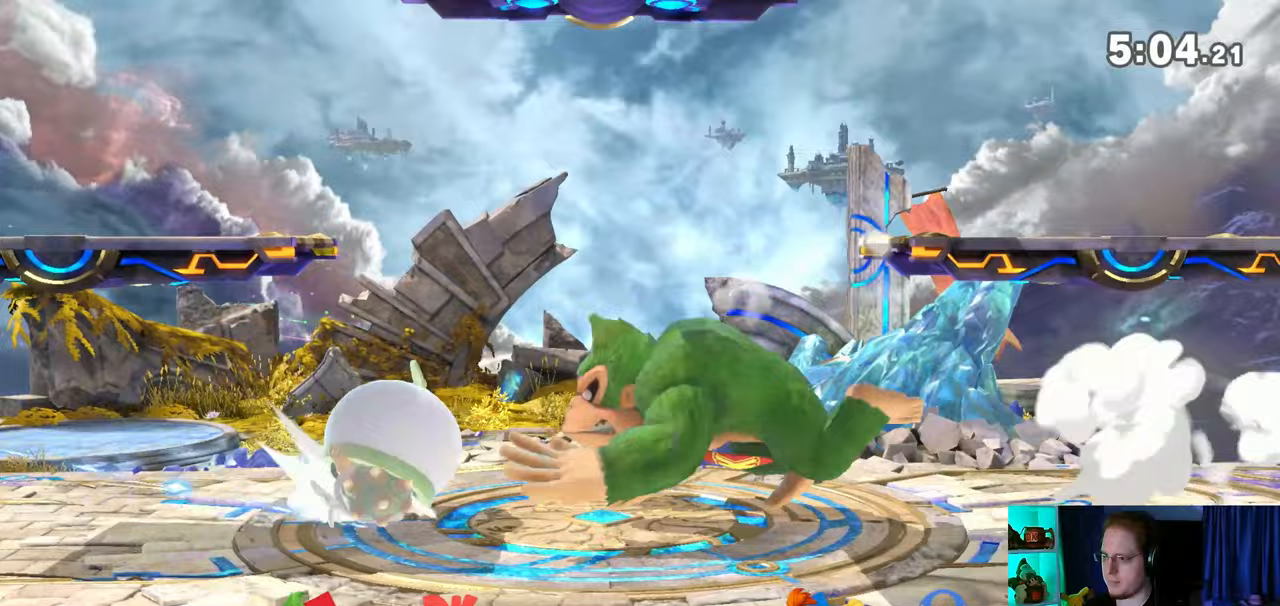
{"buttons": [], "left_stick": "left", "right_stick": "center", "events": [[83, "left_stick", "right"], [300, "Y", "down"], [300, "left_stick", "center"], [333, "Y", "up"], [433, "left_stick", "left"]]}
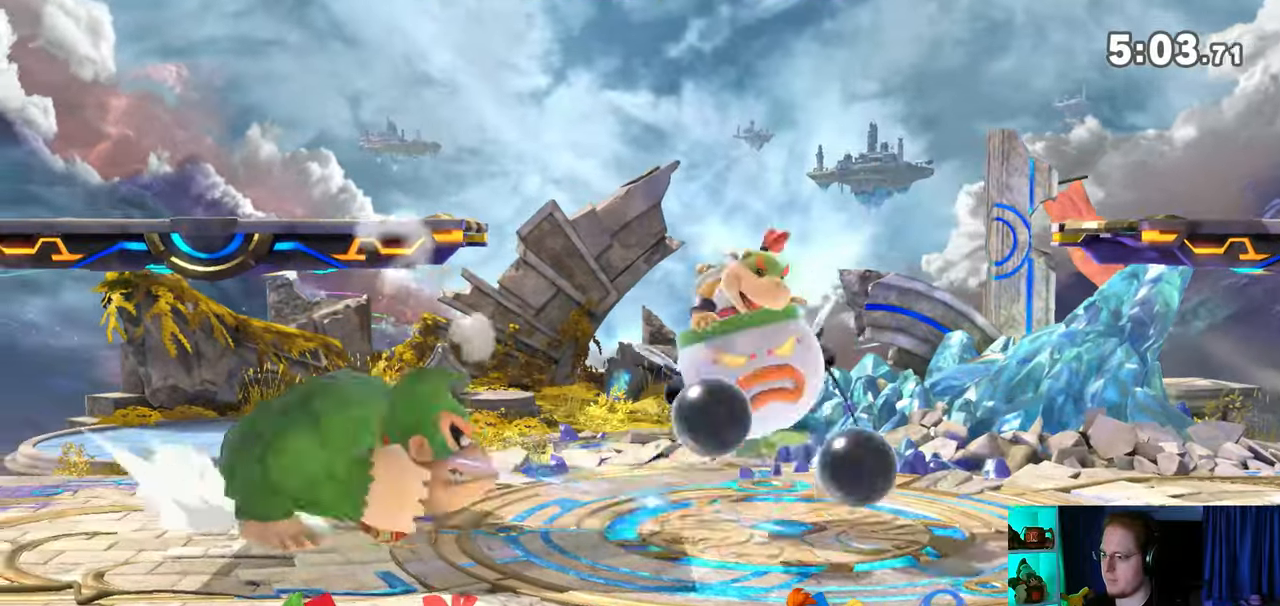
{"buttons": [], "left_stick": "right", "right_stick": "center", "events": [[250, "left_stick", "down"], [433, "left_stick", "right"]]}
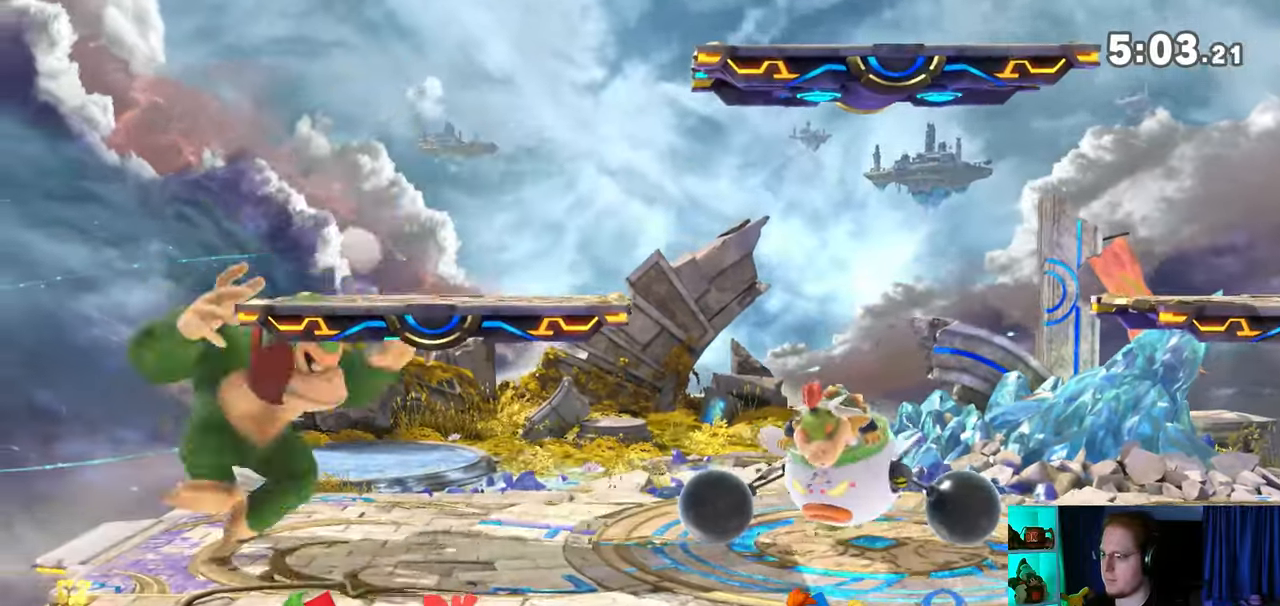
{"buttons": [], "left_stick": "right", "right_stick": "center", "events": [[250, "Y", "down"], [500, "Y", "up"]]}
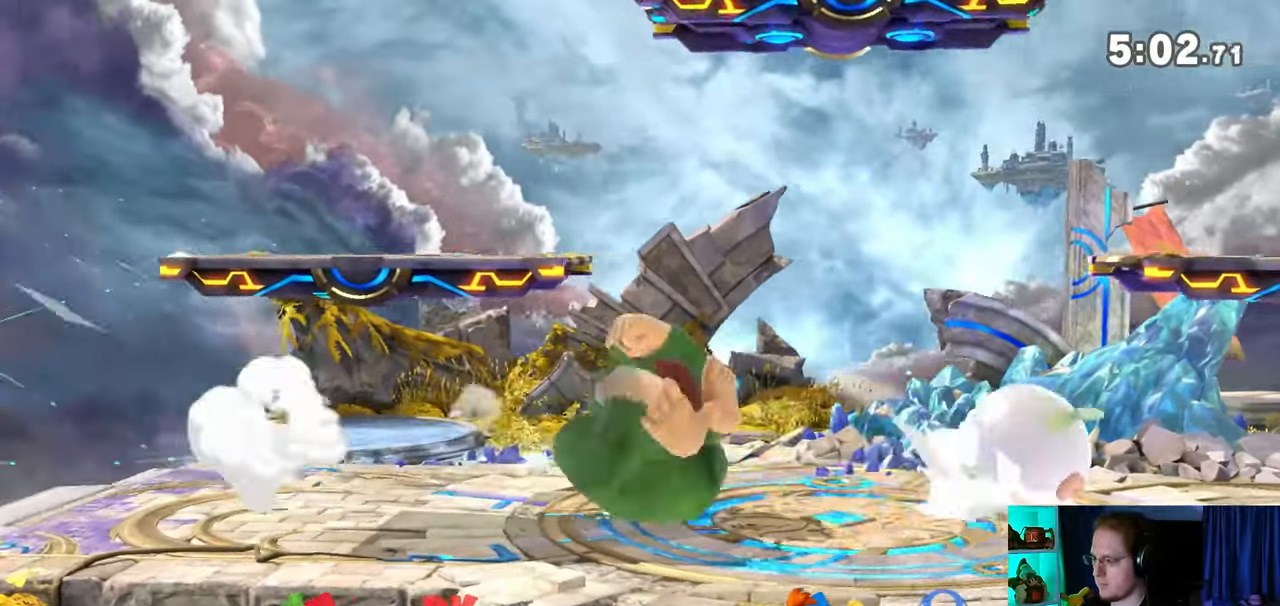
{"buttons": ["A"], "left_stick": "right", "right_stick": "center", "events": [[183, "A", "down"], [217, "A", "up"], [300, "A", "down"], [333, "A", "up"], [400, "A", "down"]]}
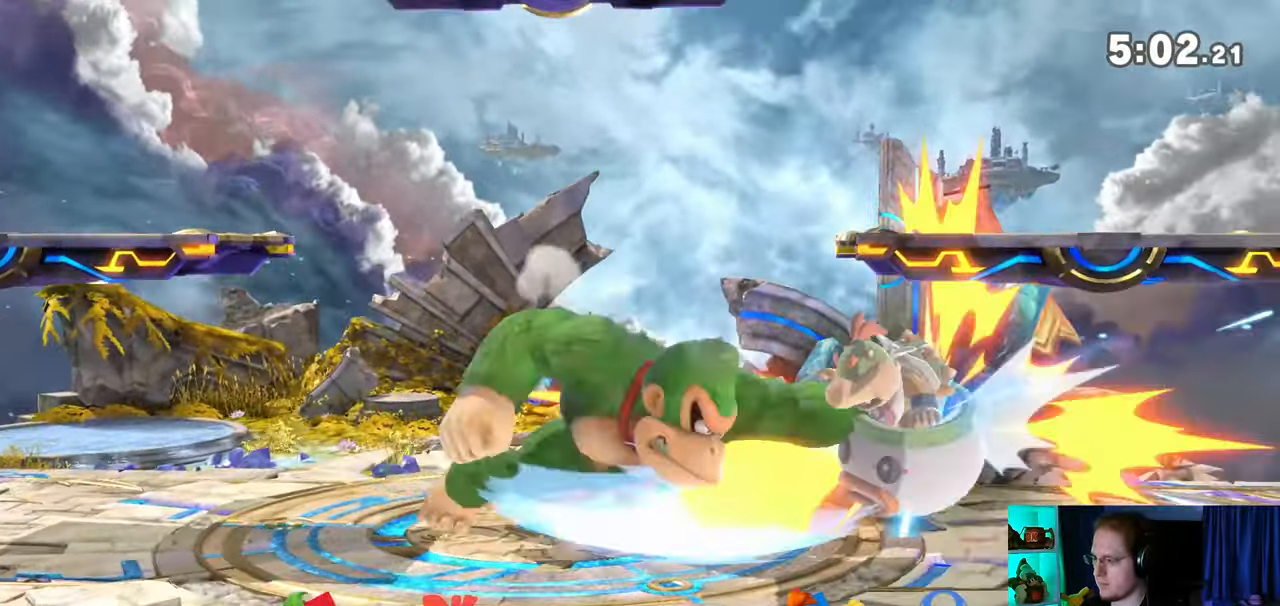
{"buttons": [], "left_stick": "right", "right_stick": "center", "events": [[200, "A", "up"], [233, "left_stick", "center"], [433, "left_stick", "right"]]}
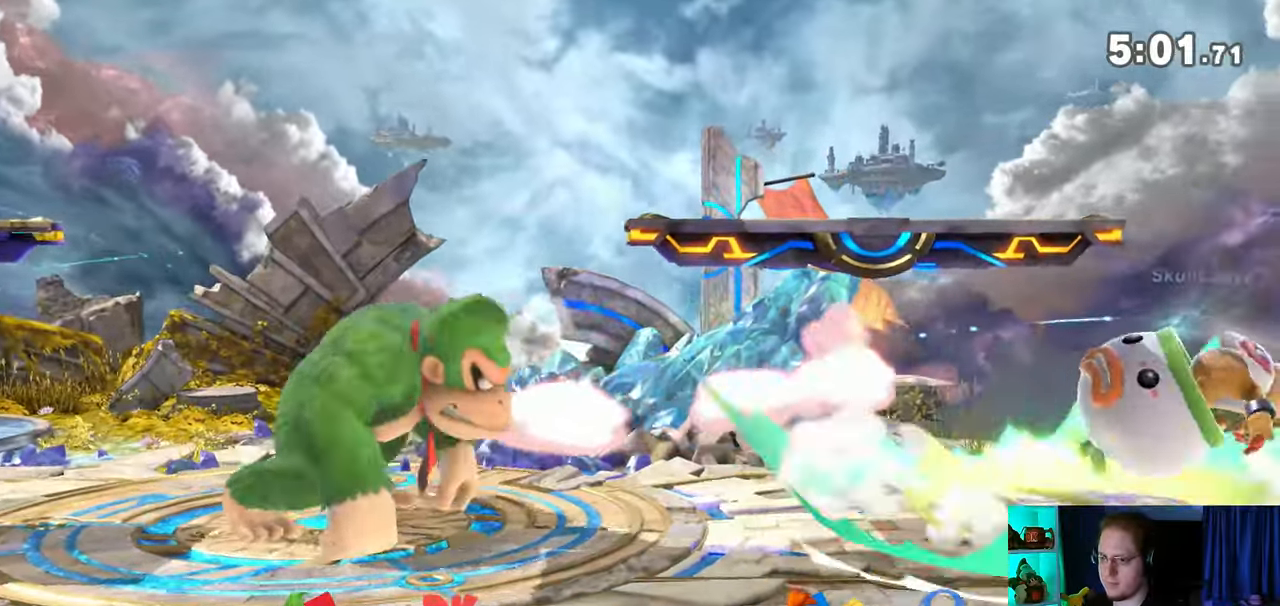
{"buttons": ["B"], "left_stick": "down-left", "right_stick": "center", "events": [[150, "left_stick", "center"], [250, "left_stick", "left"], [283, "Y", "down"], [333, "Y", "up"], [367, "left_stick", "center"], [433, "left_stick", "down-left"], [483, "B", "down"]]}
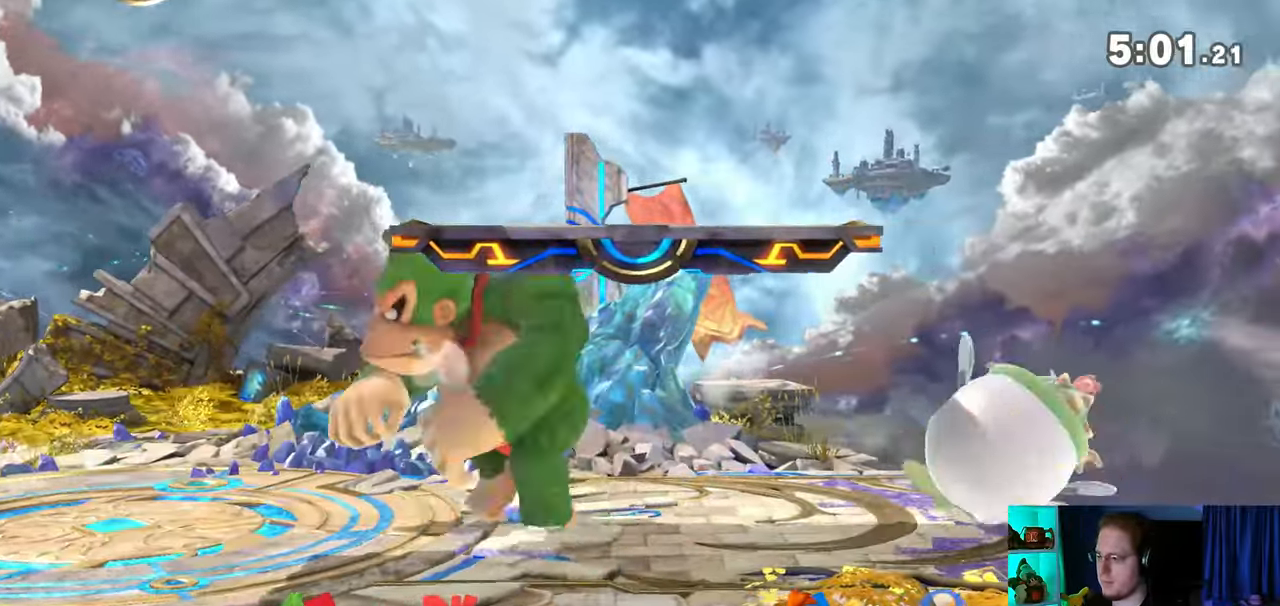
{"buttons": [], "left_stick": "down", "right_stick": "center", "events": [[17, "B", "up"], [17, "left_stick", "right"], [467, "left_stick", "down"]]}
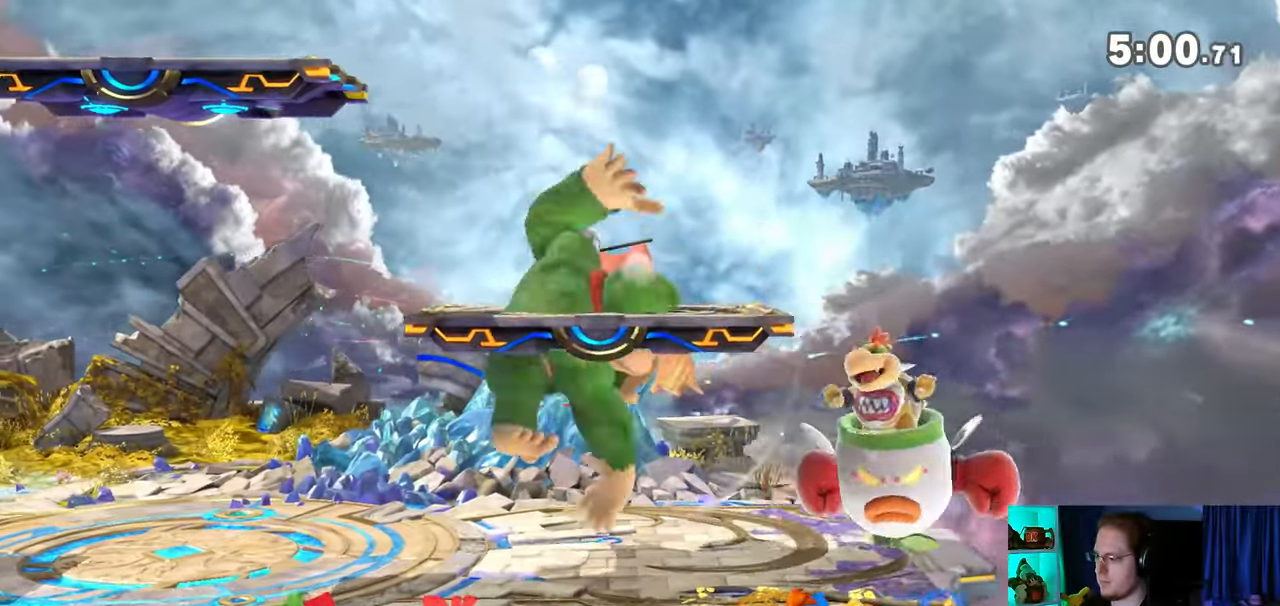
{"buttons": [], "left_stick": "down", "right_stick": "center", "events": [[183, "A", "down"], [200, "A", "up"], [267, "A", "down"], [333, "A", "up"], [400, "A", "down"], [467, "A", "up"]]}
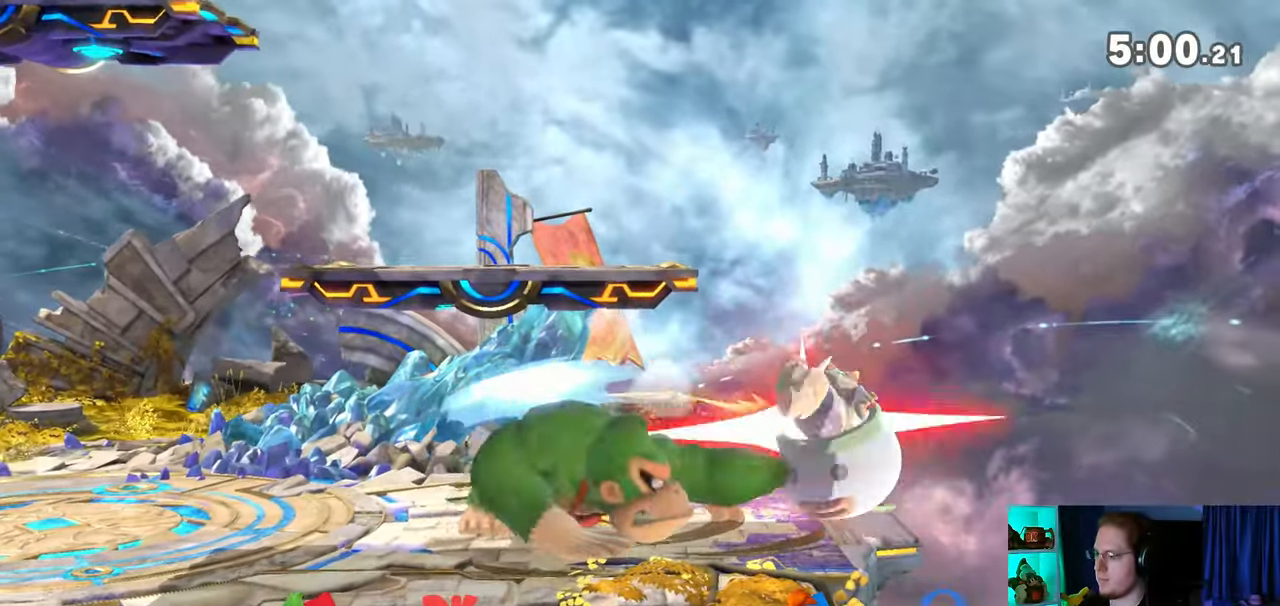
{"buttons": ["A"], "left_stick": "down", "right_stick": "center", "events": [[200, "A", "down"], [267, "A", "up"], [333, "A", "down"]]}
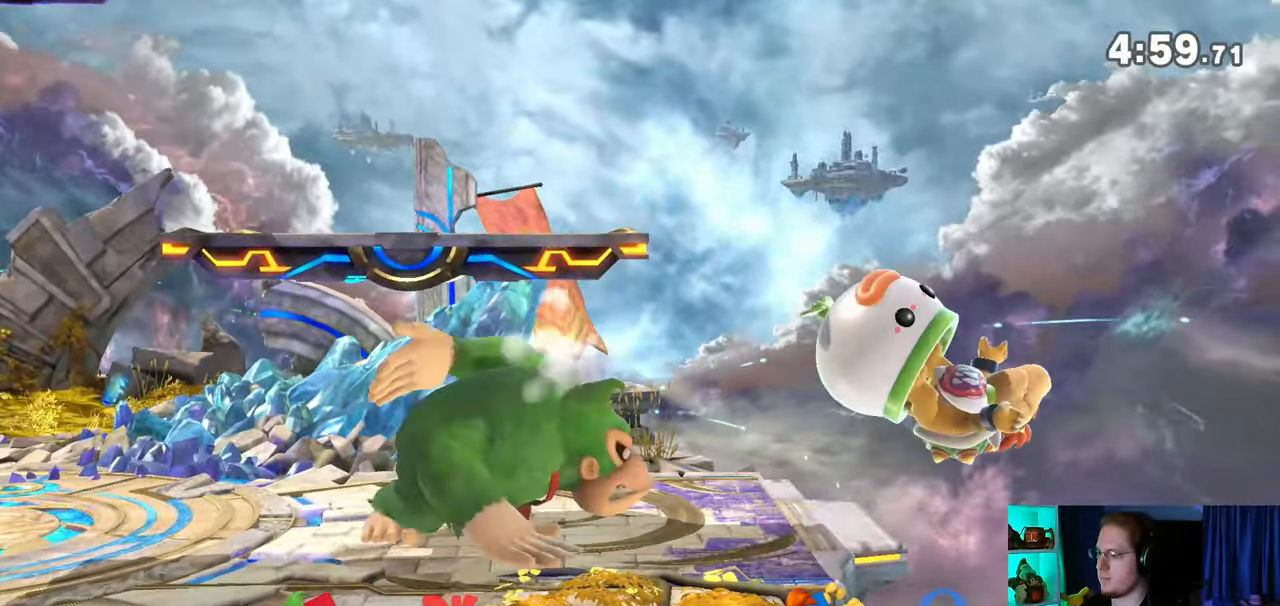
{"buttons": [], "left_stick": "down-left", "right_stick": "center", "events": [[50, "A", "up"], [150, "left_stick", "center"], [333, "left_stick", "left"], [450, "left_stick", "down-left"]]}
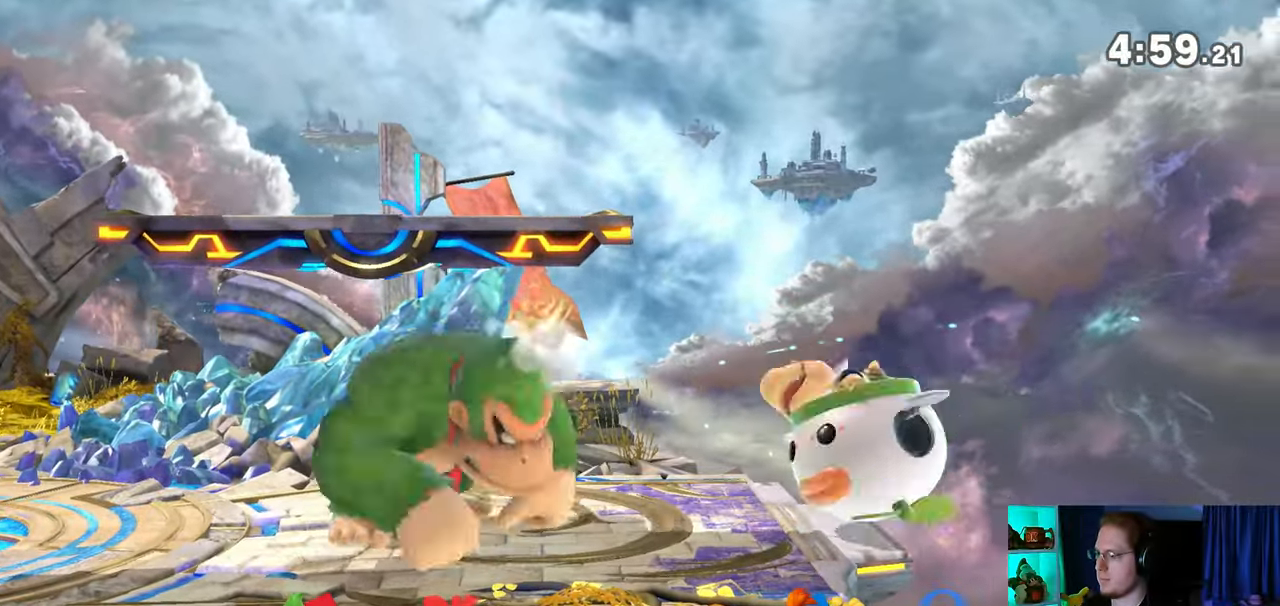
{"buttons": [], "left_stick": "right", "right_stick": "center", "events": [[50, "B", "down"], [50, "left_stick", "down-right"], [117, "B", "up"], [117, "left_stick", "right"]]}
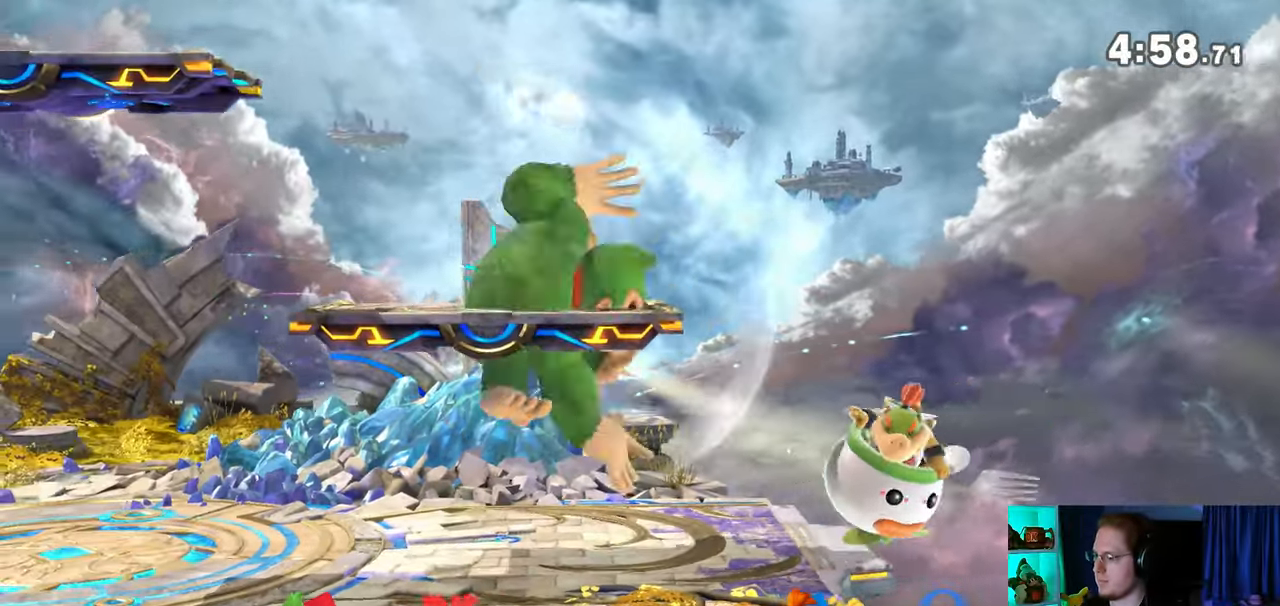
{"buttons": [], "left_stick": "center", "right_stick": "center", "events": [[117, "left_stick", "center"], [250, "B", "down"], [267, "B", "up"], [367, "B", "down"], [433, "B", "up"]]}
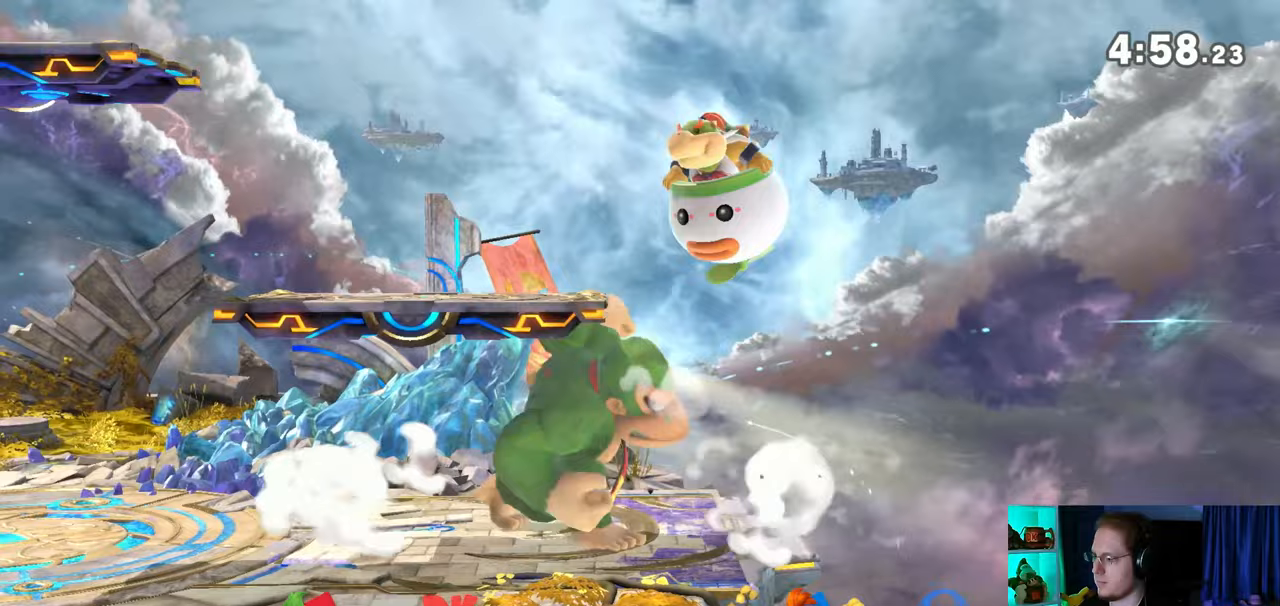
{"buttons": [], "left_stick": "left", "right_stick": "center", "events": [[433, "left_stick", "left"]]}